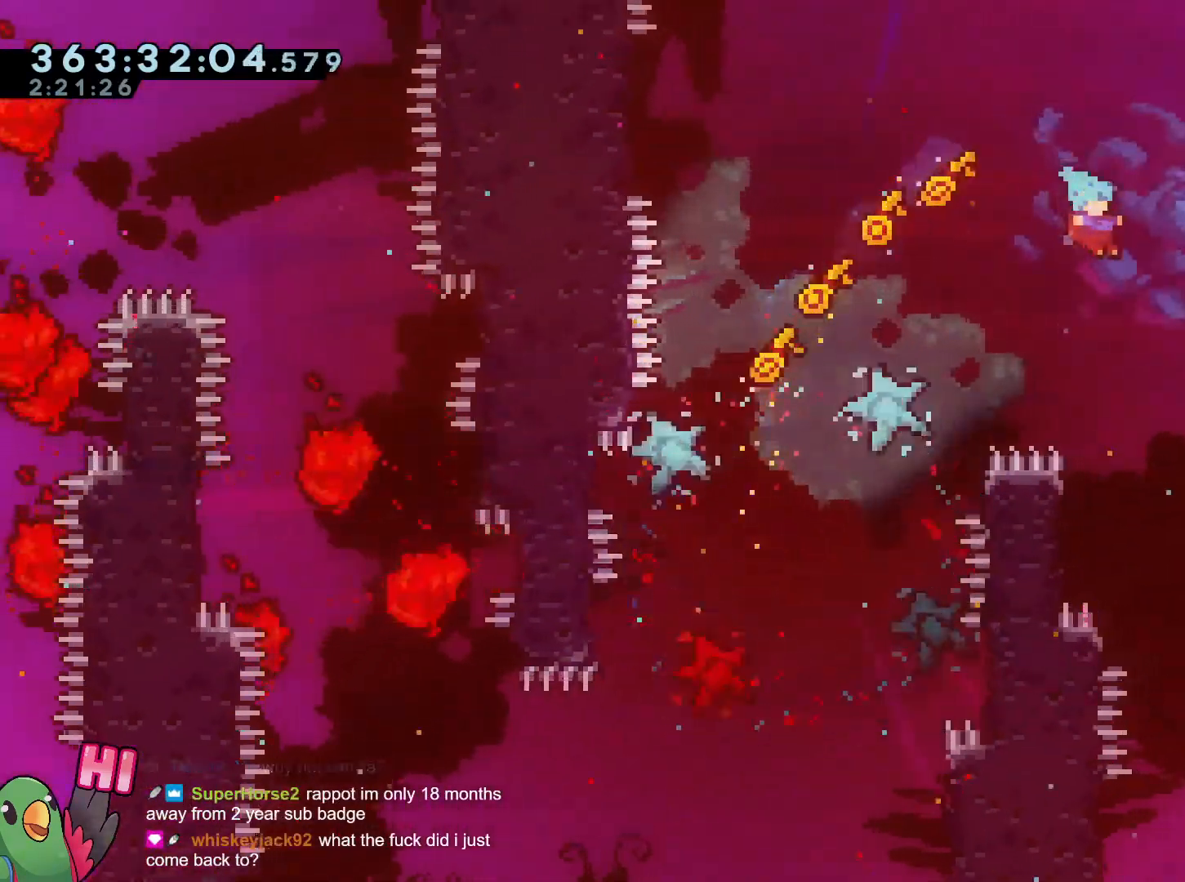
Gameplay with a controller (Nintendo layout); each line is a JSON object with the inputs held at the frame after it. "events" lists button and stick changes between this image and that frame as [ms after this image, input, new state], when the widget could be followed in between. Not read: HOME L3 R3.
{"buttons": ["B"], "left_stick": "right", "right_stick": "center", "events": [[17, "R1", "up"], [17, "left_stick", "center"], [50, "B", "up"], [234, "left_stick", "up-left"], [367, "B", "down"], [401, "left_stick", "right"]]}
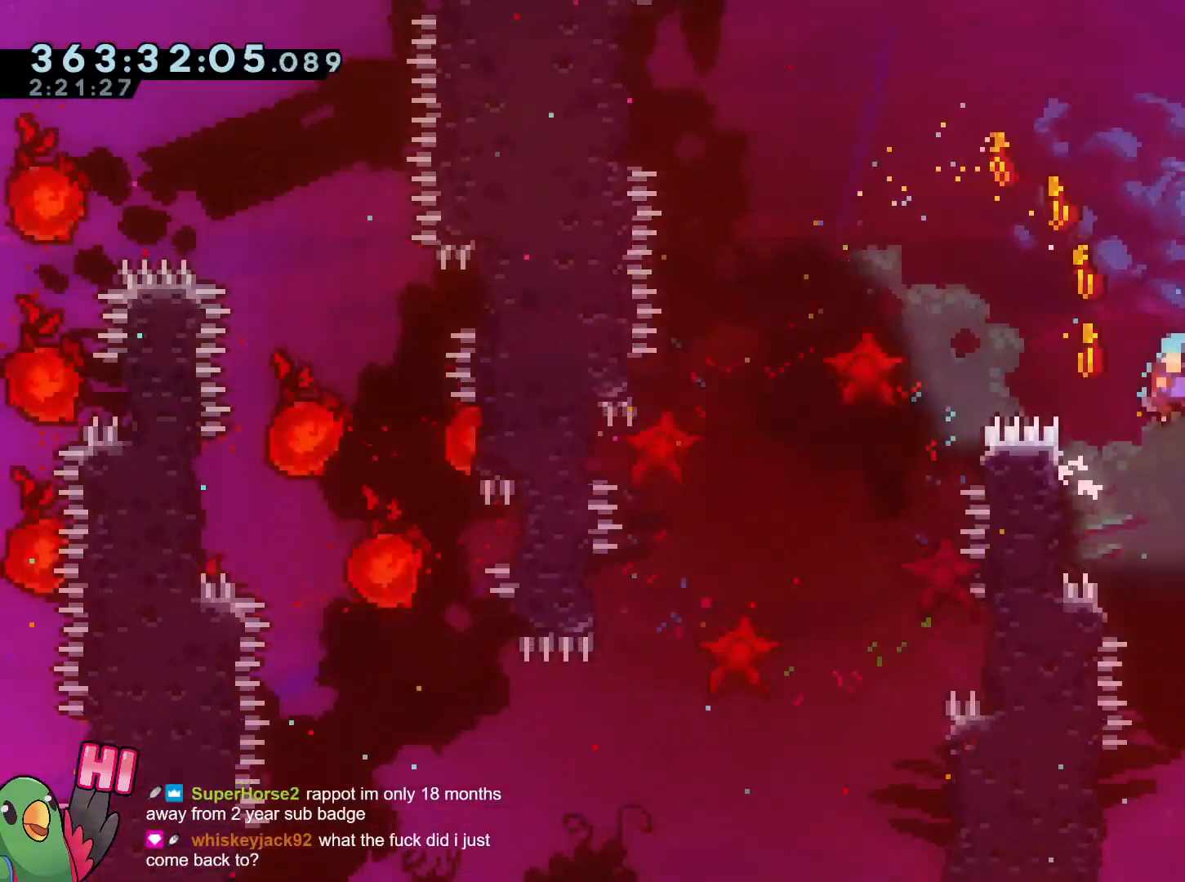
{"buttons": ["R1"], "left_stick": "right", "right_stick": "center", "events": [[133, "R1", "down"], [283, "B", "up"], [400, "B", "down"], [467, "B", "up"]]}
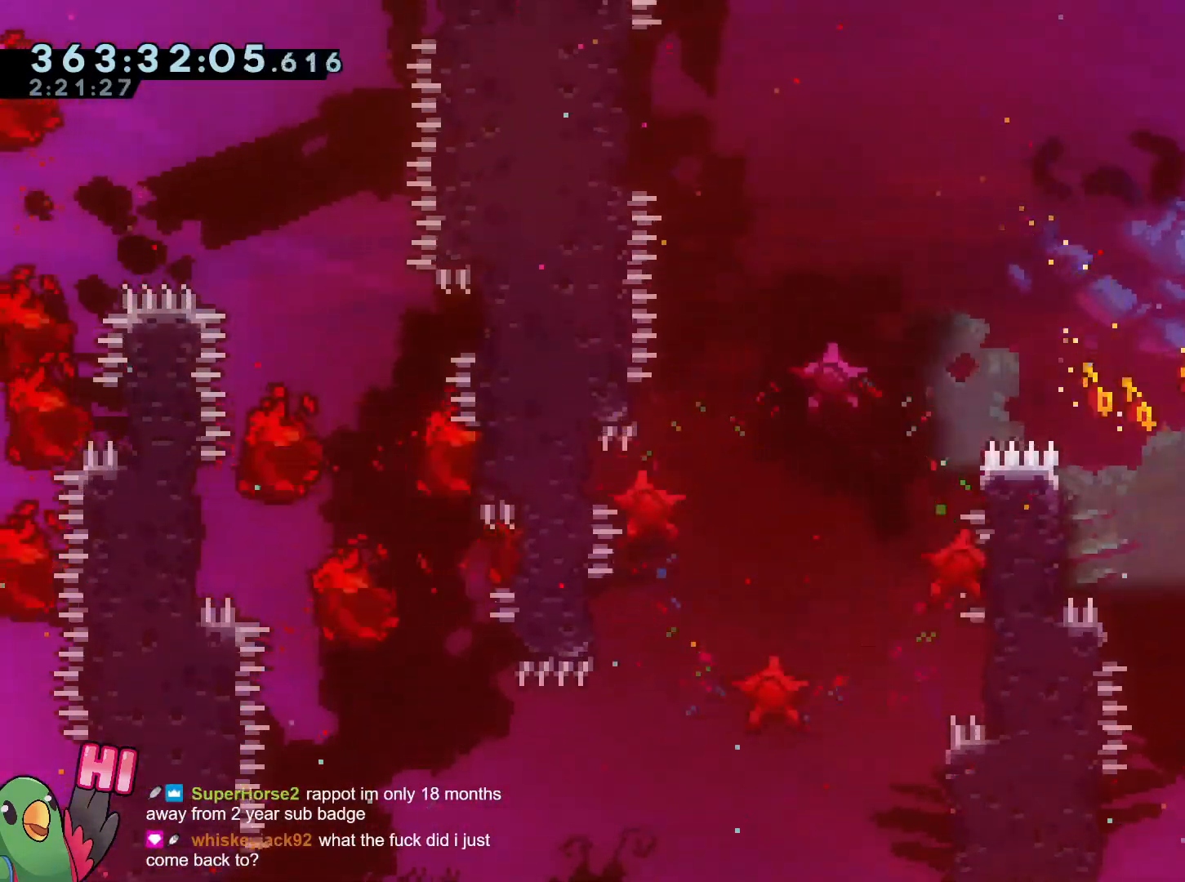
{"buttons": ["R1"], "left_stick": "right", "right_stick": "center", "events": []}
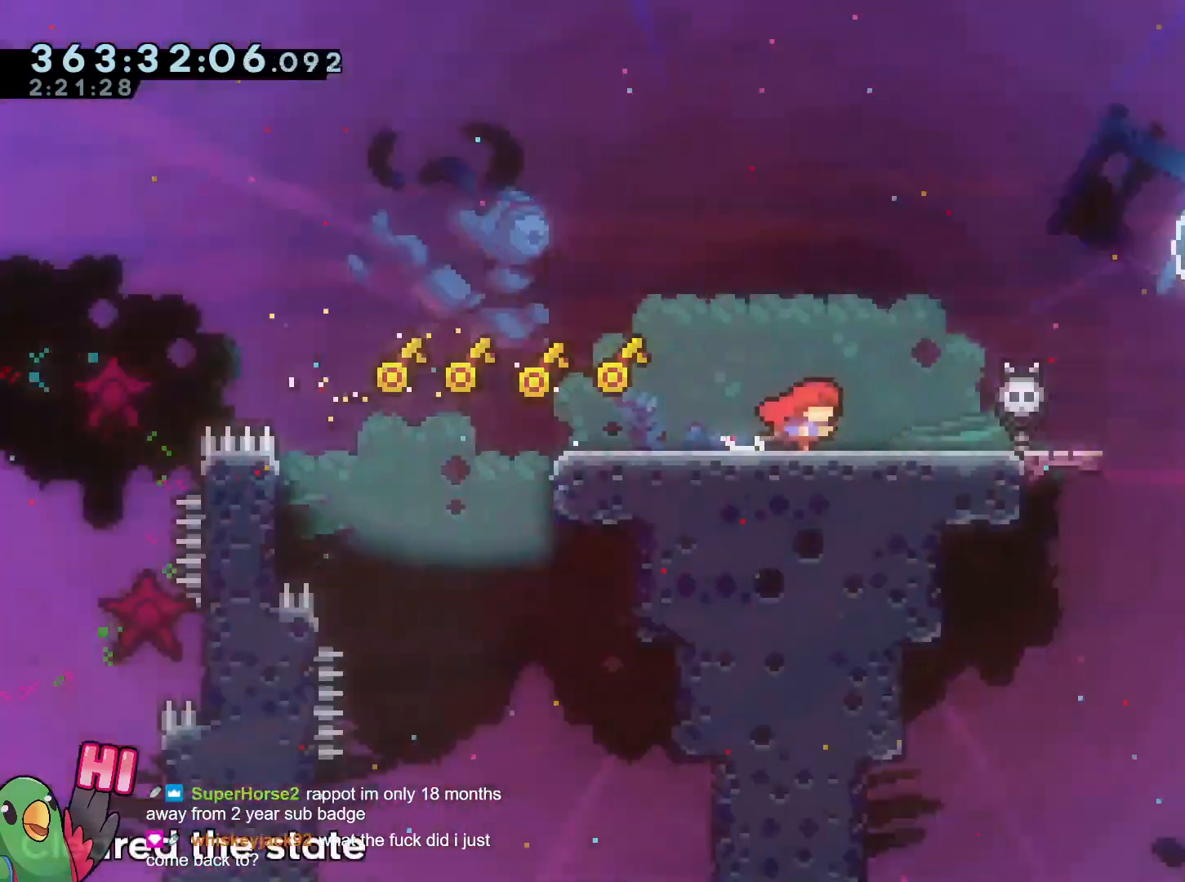
{"buttons": ["R1"], "left_stick": "right", "right_stick": "center", "events": []}
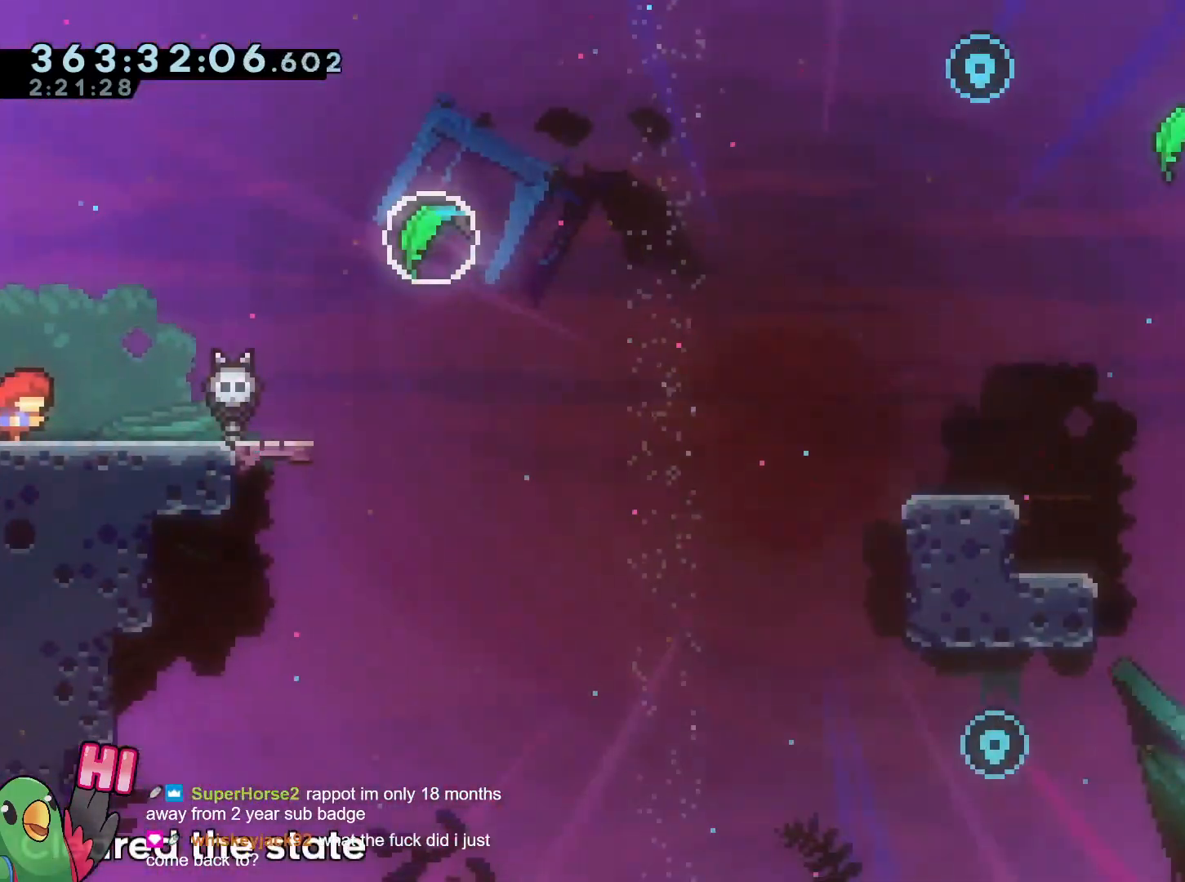
{"buttons": ["R1"], "left_stick": "center", "right_stick": "center", "events": [[317, "left_stick", "center"]]}
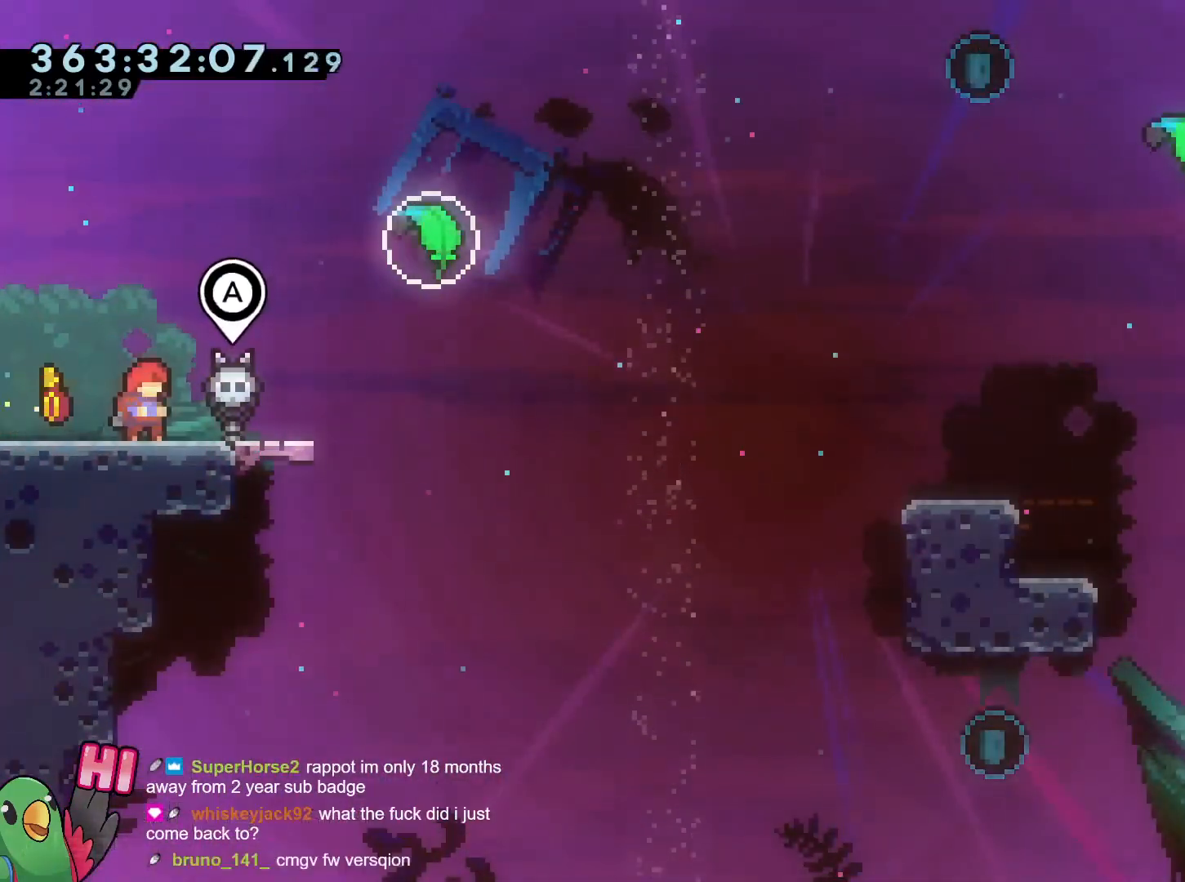
{"buttons": ["R1"], "left_stick": "center", "right_stick": "center", "events": [[100, "left_stick", "right"], [183, "left_stick", "center"], [400, "L1", "down"], [450, "L1", "up"]]}
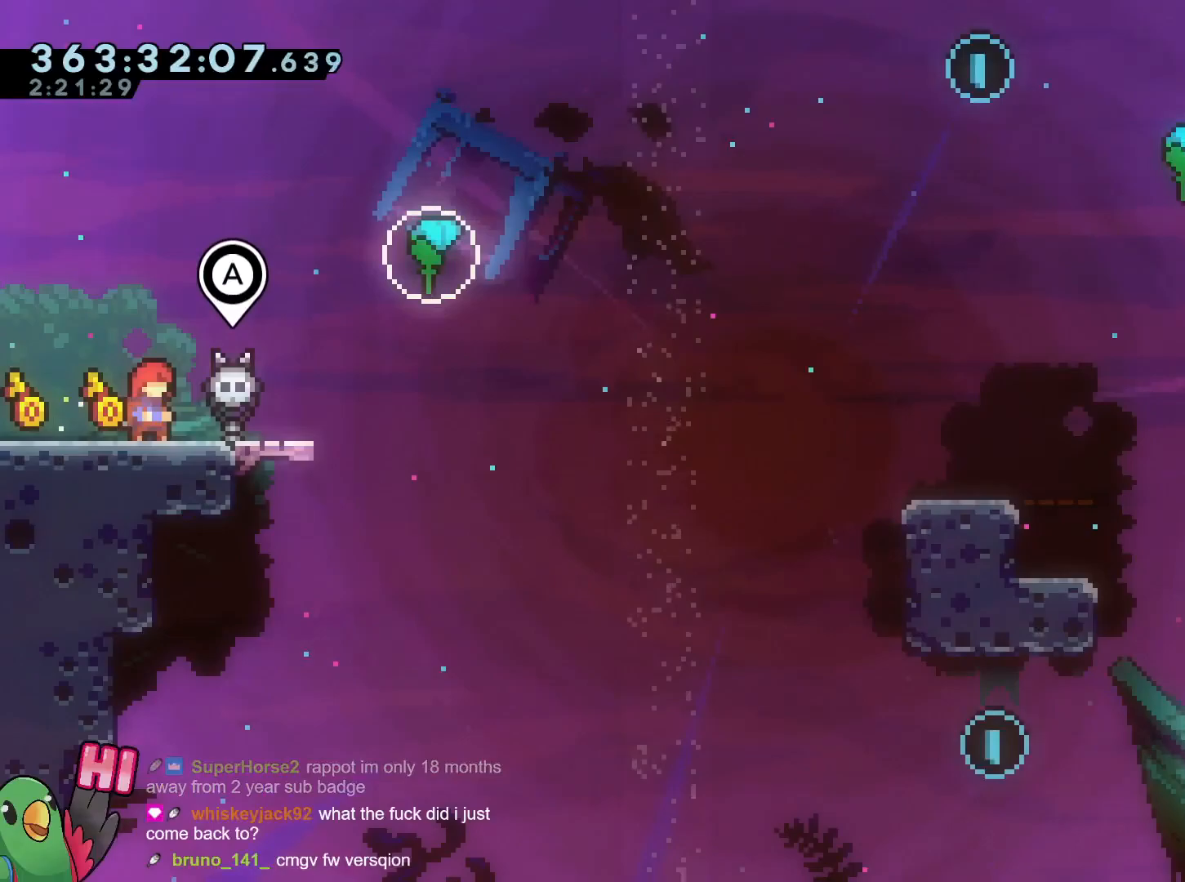
{"buttons": ["R1"], "left_stick": "up-right", "right_stick": "center", "events": [[150, "left_stick", "right"], [267, "B", "down"], [284, "left_stick", "up-right"], [334, "Y", "down"], [467, "B", "up"], [467, "Y", "up"]]}
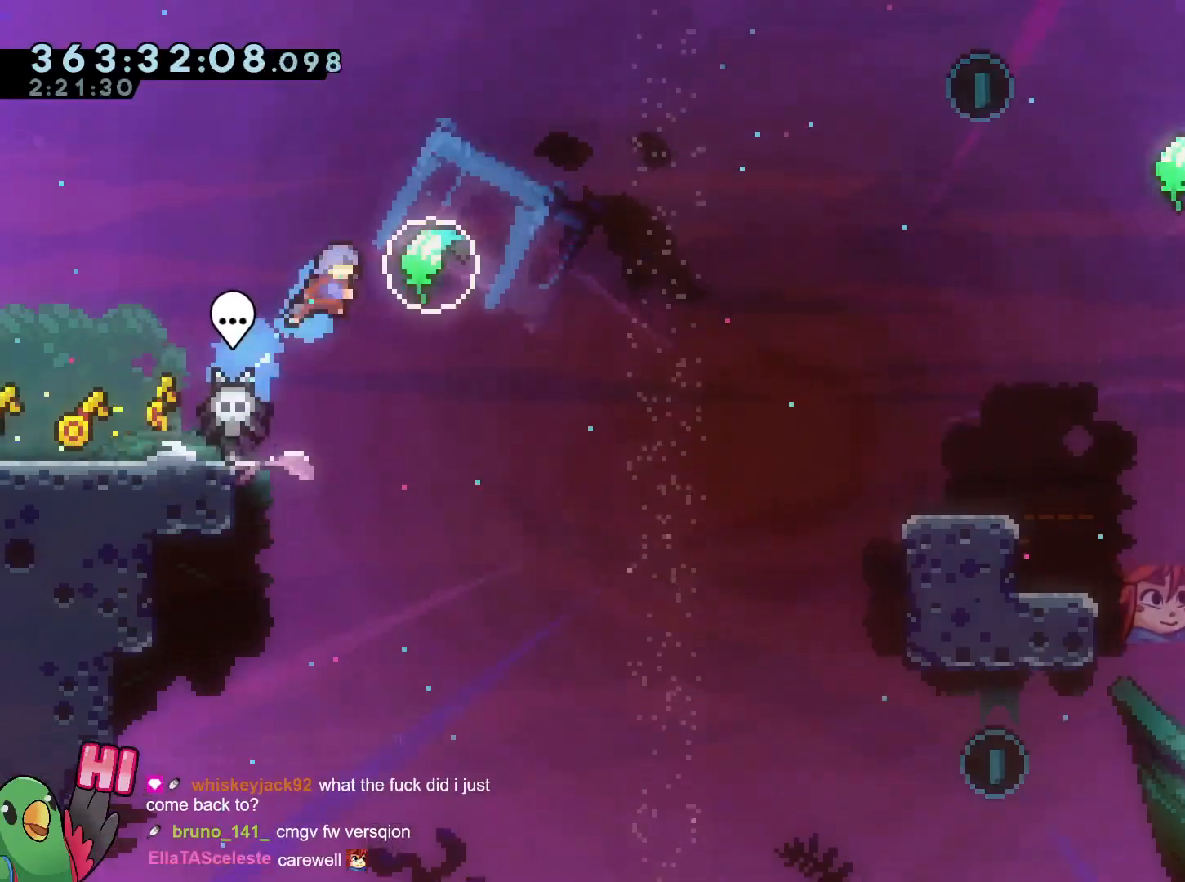
{"buttons": [], "left_stick": "up-right", "right_stick": "center", "events": [[16, "R1", "up"]]}
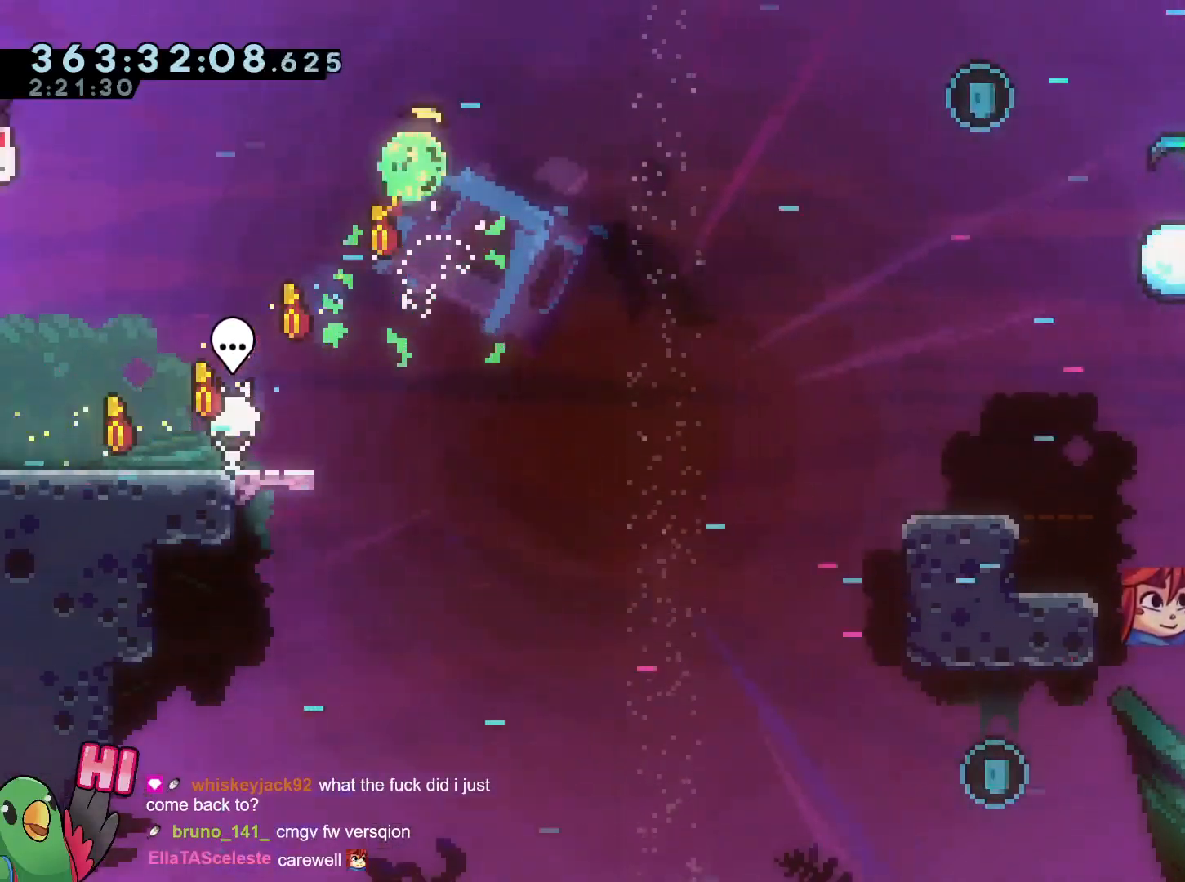
{"buttons": [], "left_stick": "right", "right_stick": "center", "events": [[384, "left_stick", "right"]]}
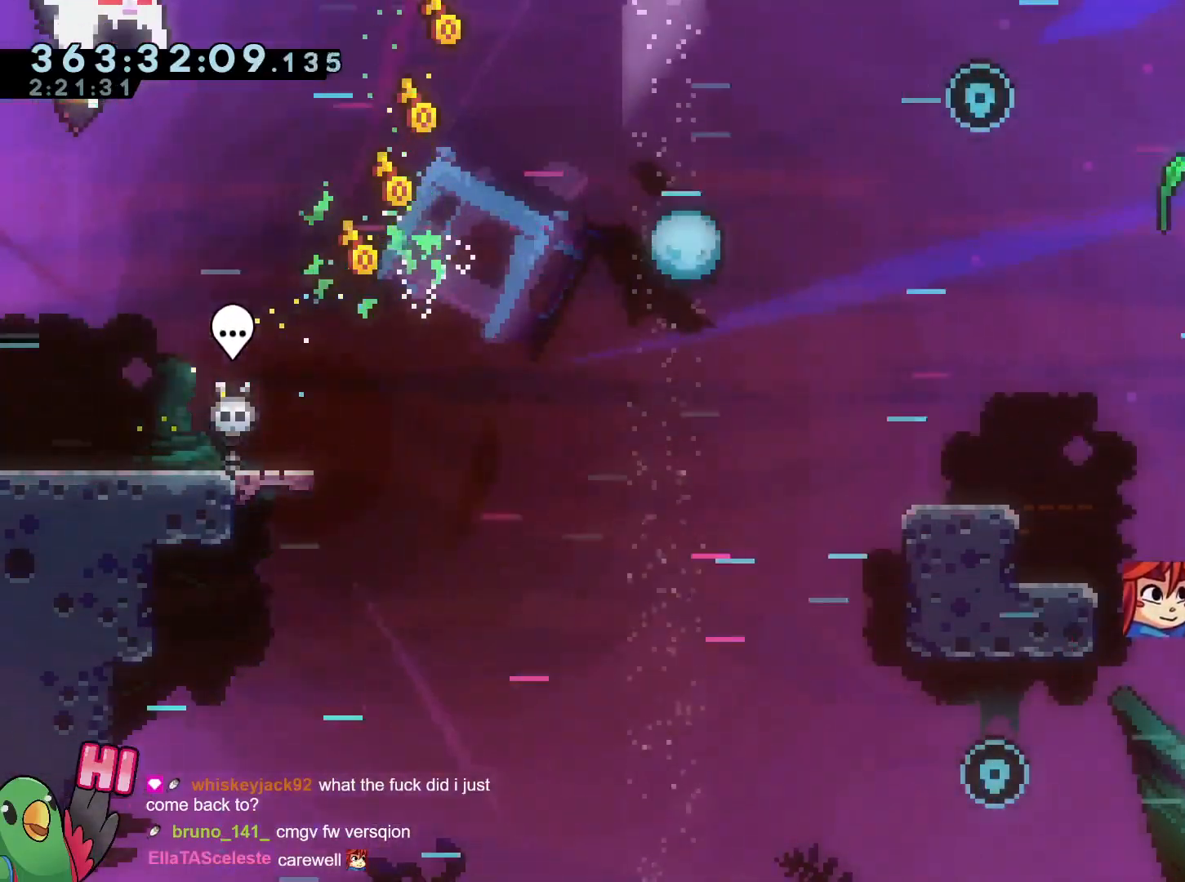
{"buttons": [], "left_stick": "right", "right_stick": "center", "events": []}
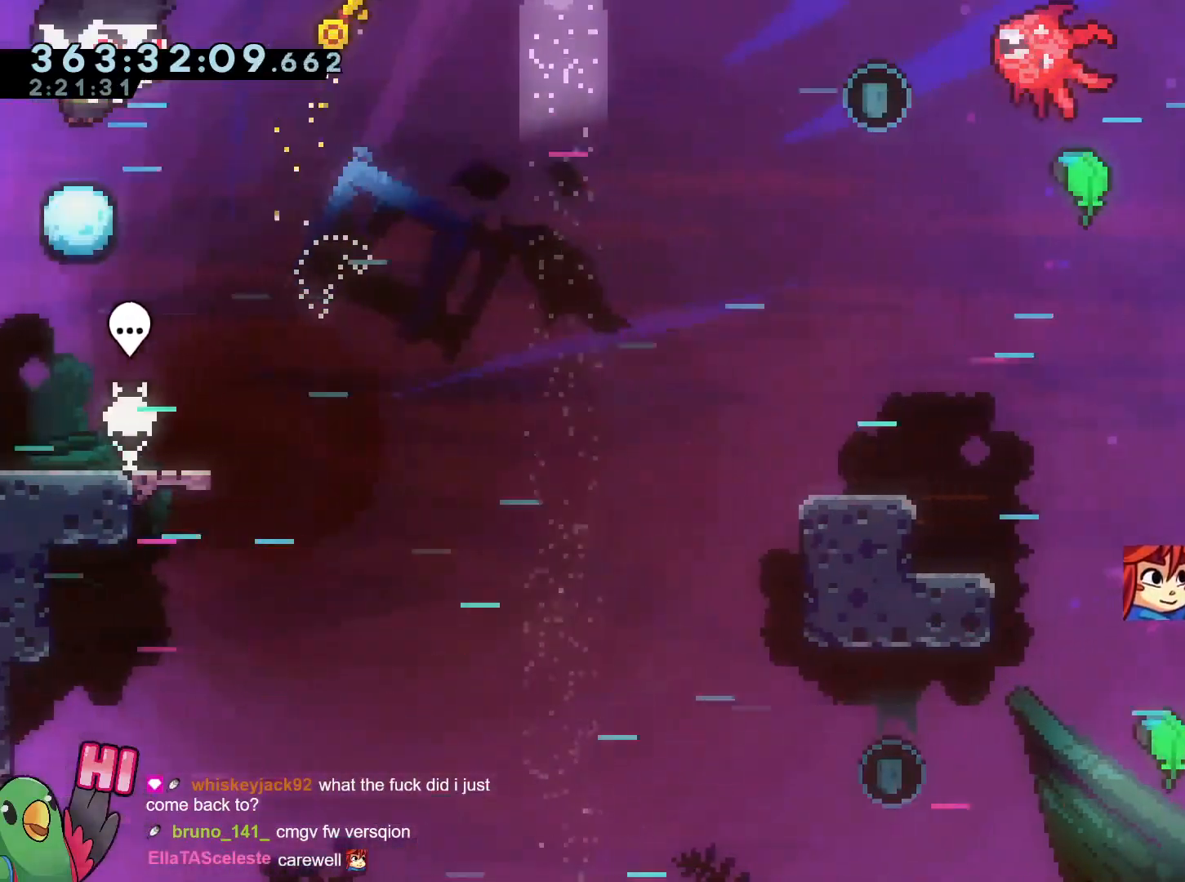
{"buttons": [], "left_stick": "center", "right_stick": "center", "events": [[100, "START", "down"], [284, "START", "up"], [351, "left_stick", "center"]]}
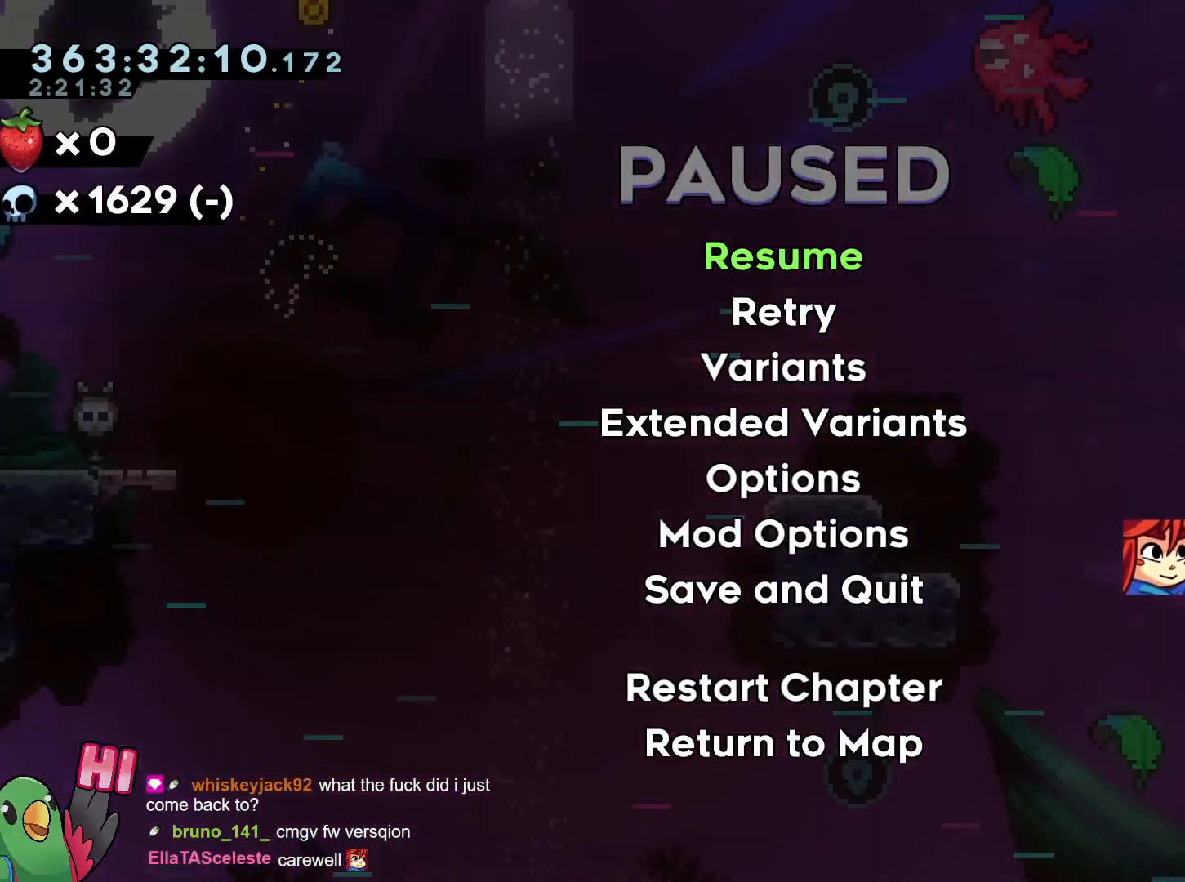
{"buttons": [], "left_stick": "center", "right_stick": "center", "events": []}
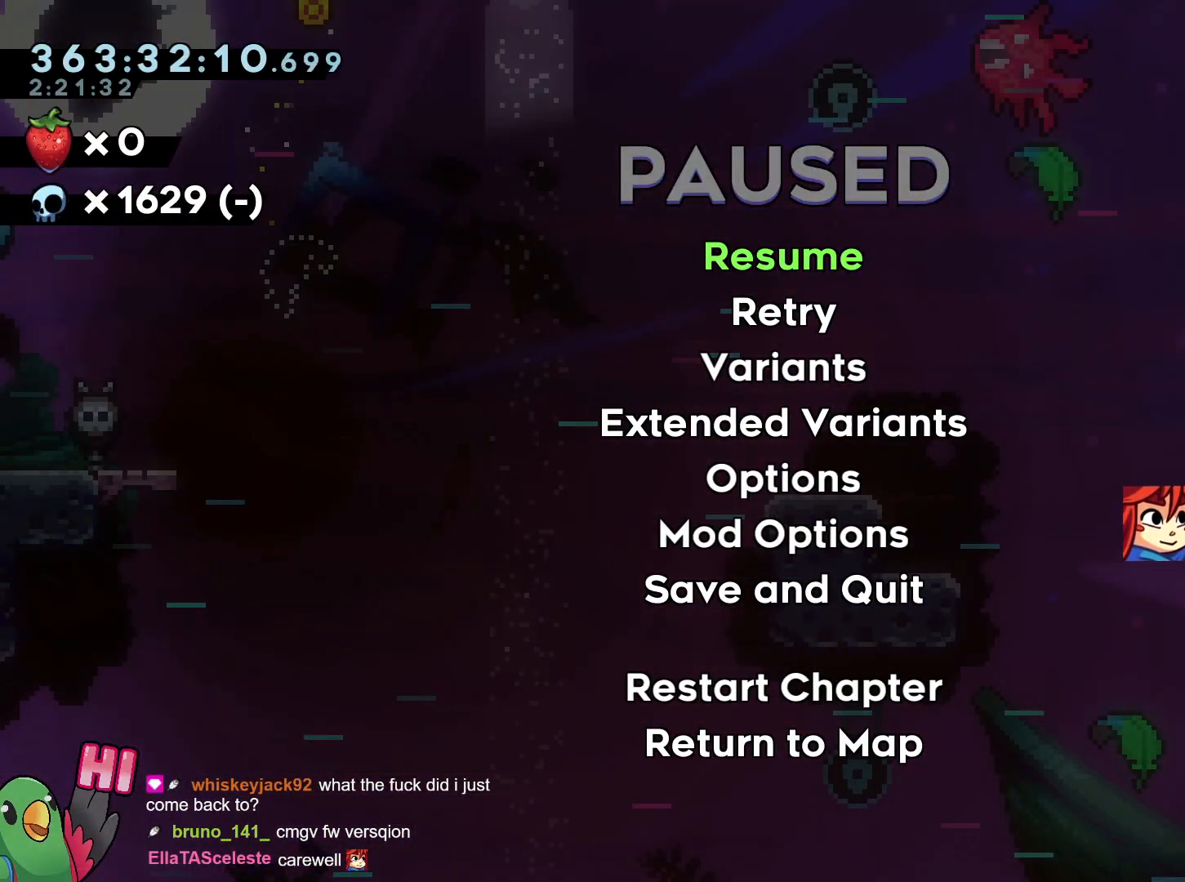
{"buttons": [], "left_stick": "center", "right_stick": "center", "events": []}
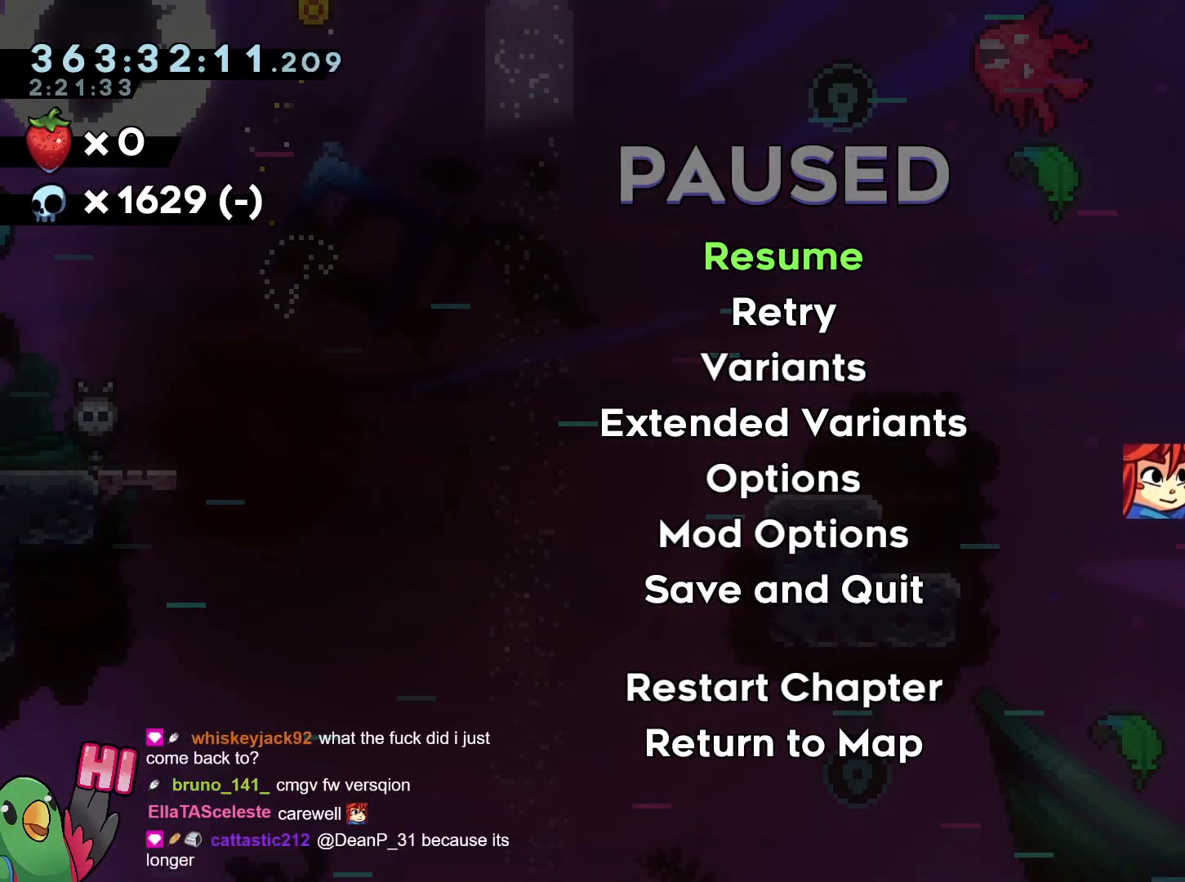
{"buttons": [], "left_stick": "center", "right_stick": "center", "events": []}
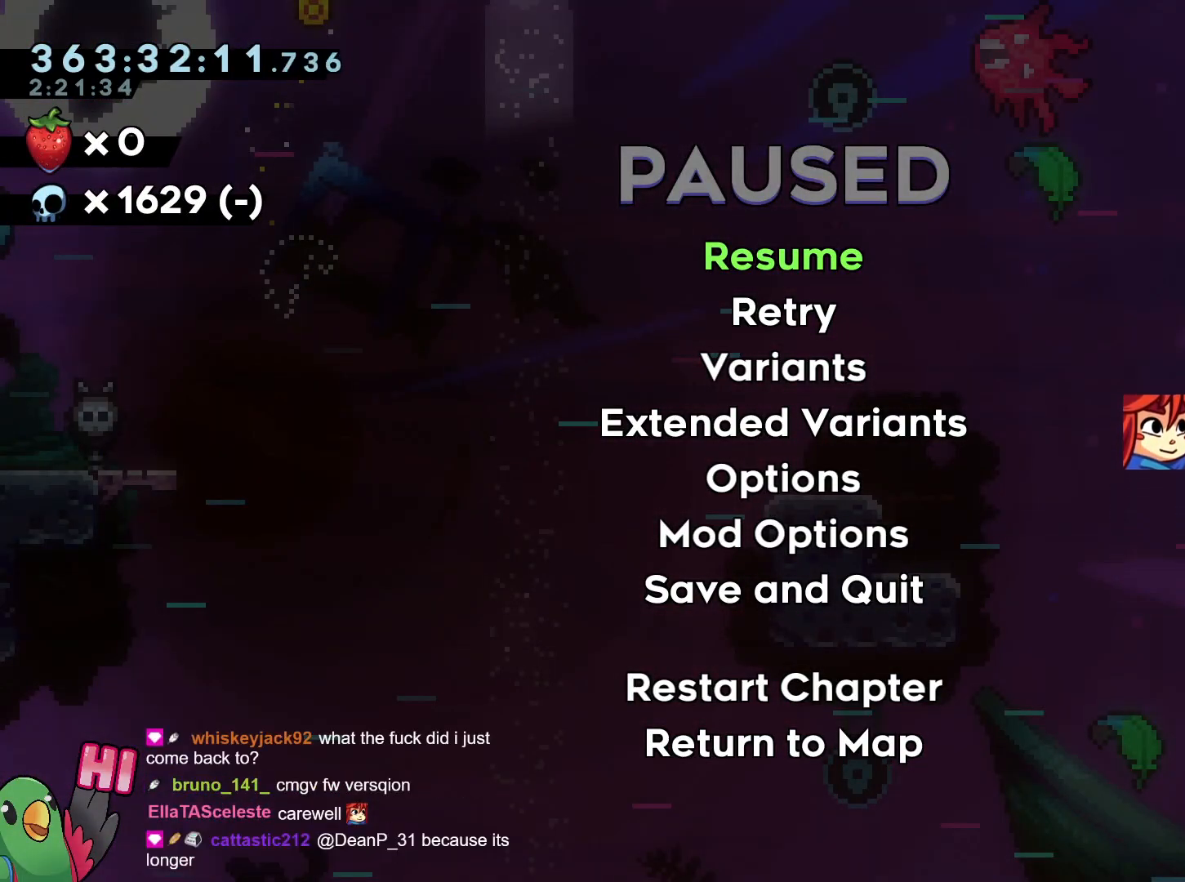
{"buttons": [], "left_stick": "center", "right_stick": "center", "events": []}
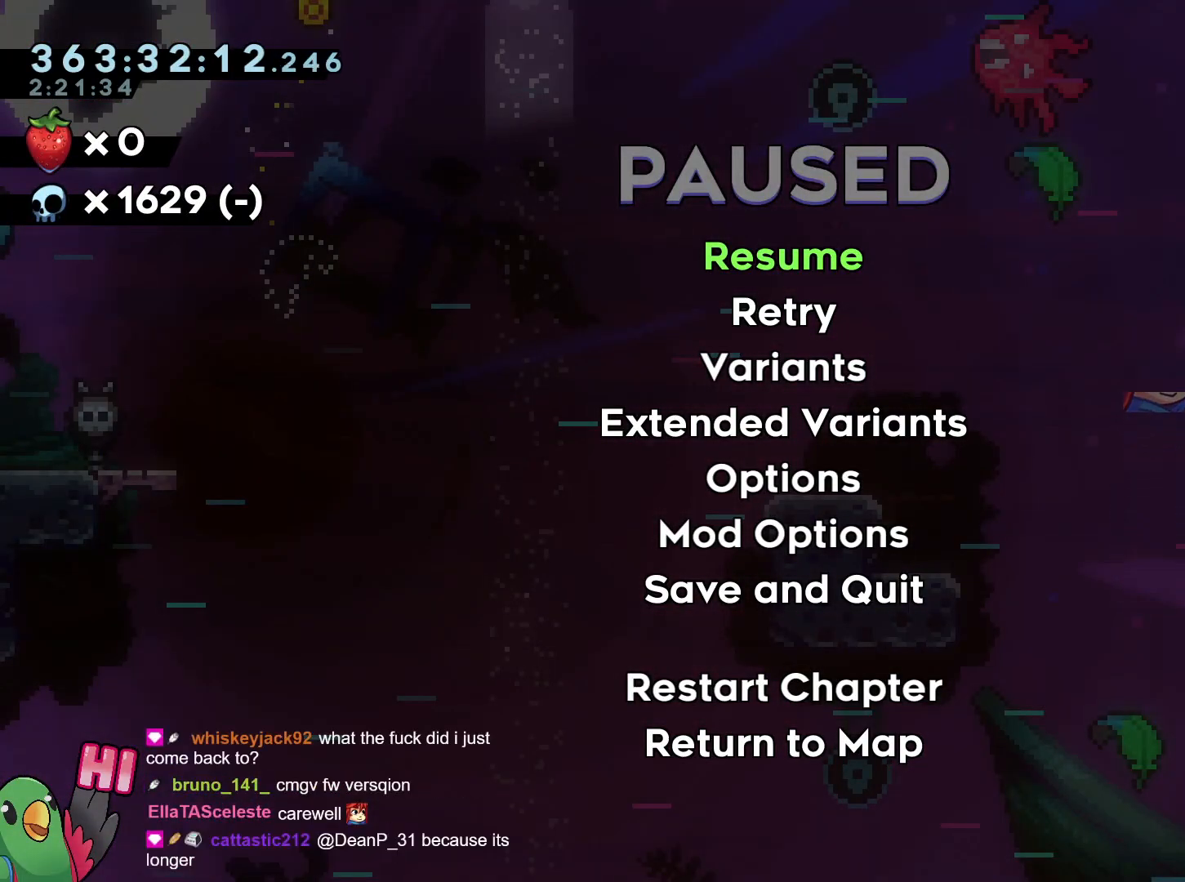
{"buttons": [], "left_stick": "center", "right_stick": "center", "events": []}
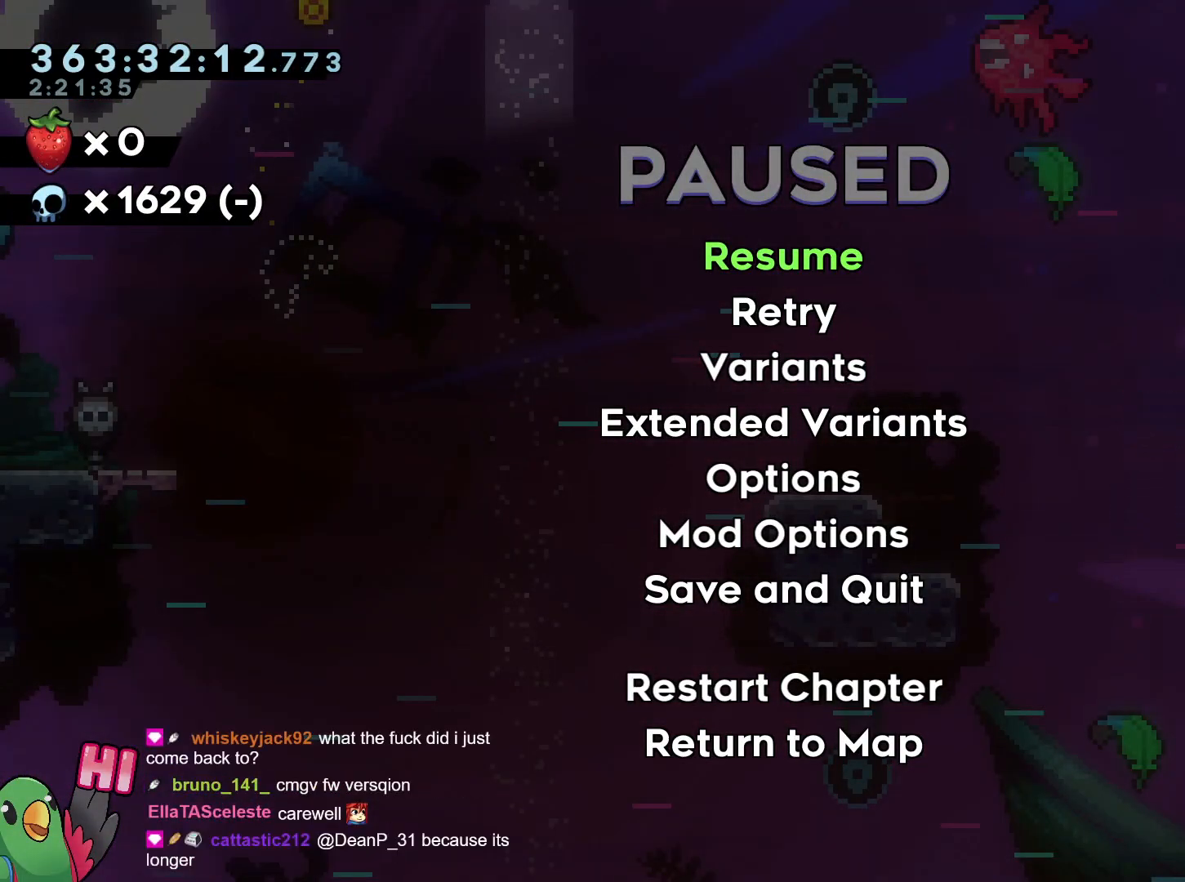
{"buttons": [], "left_stick": "down-right", "right_stick": "center", "events": [[367, "left_stick", "down-right"], [384, "START", "down"], [501, "START", "up"]]}
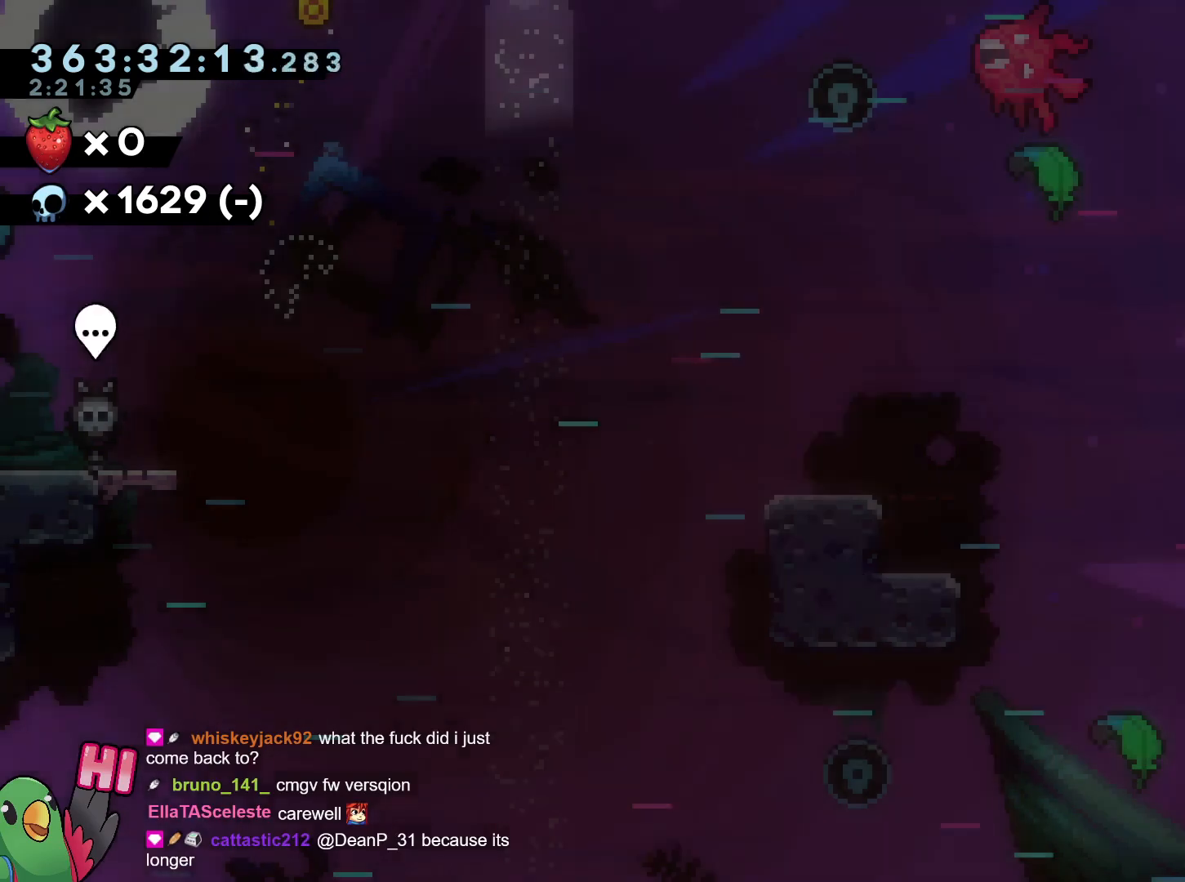
{"buttons": [], "left_stick": "down", "right_stick": "center", "events": [[250, "left_stick", "down"]]}
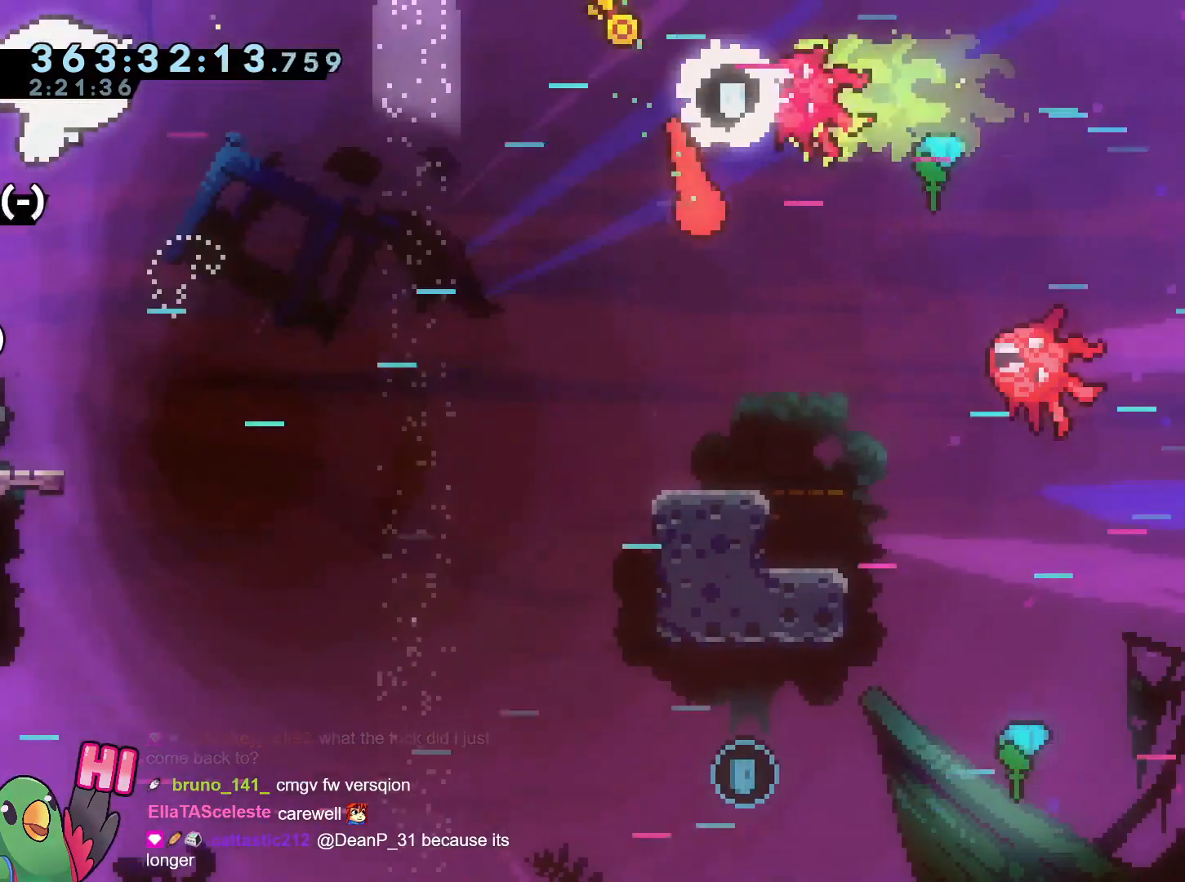
{"buttons": [], "left_stick": "right", "right_stick": "center", "events": [[301, "left_stick", "down-right"], [484, "left_stick", "right"]]}
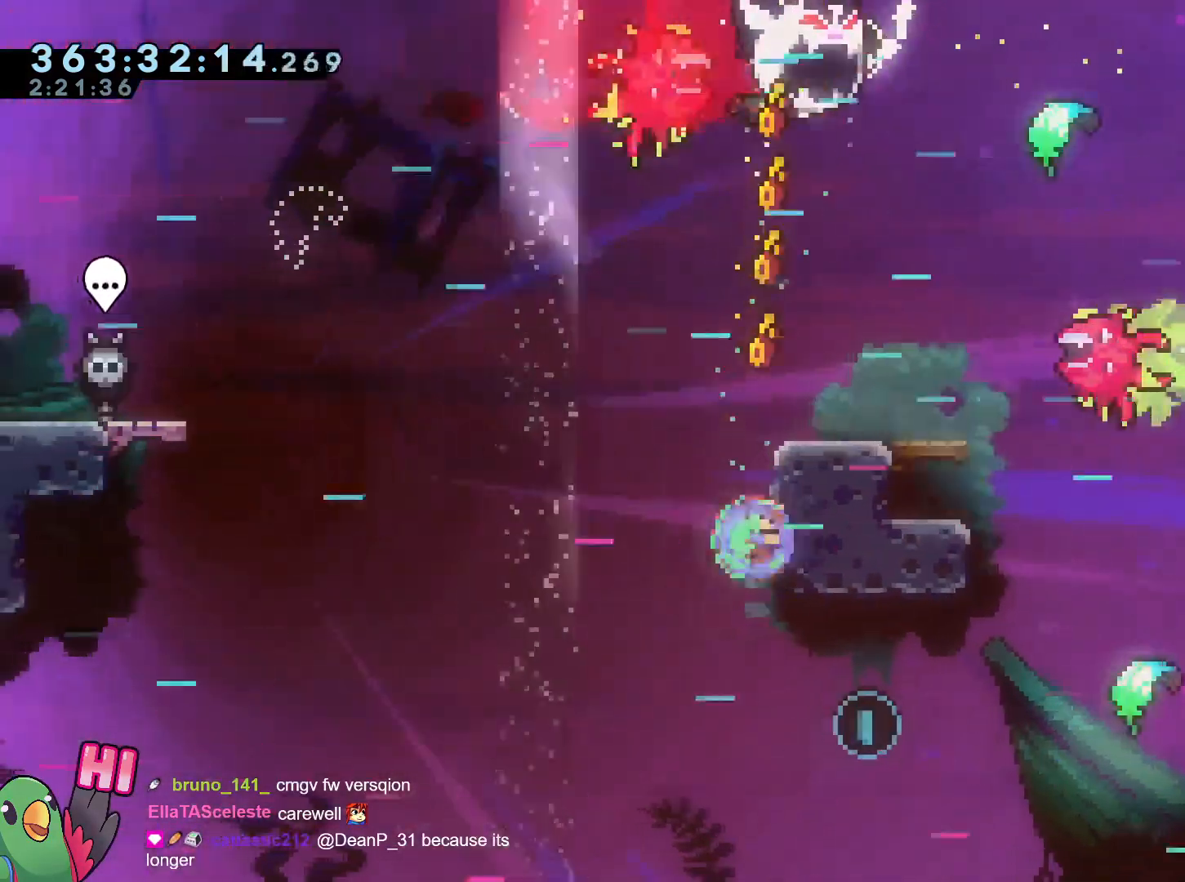
{"buttons": ["R1"], "left_stick": "down-right", "right_stick": "center", "events": [[150, "R1", "down"], [433, "left_stick", "down-right"]]}